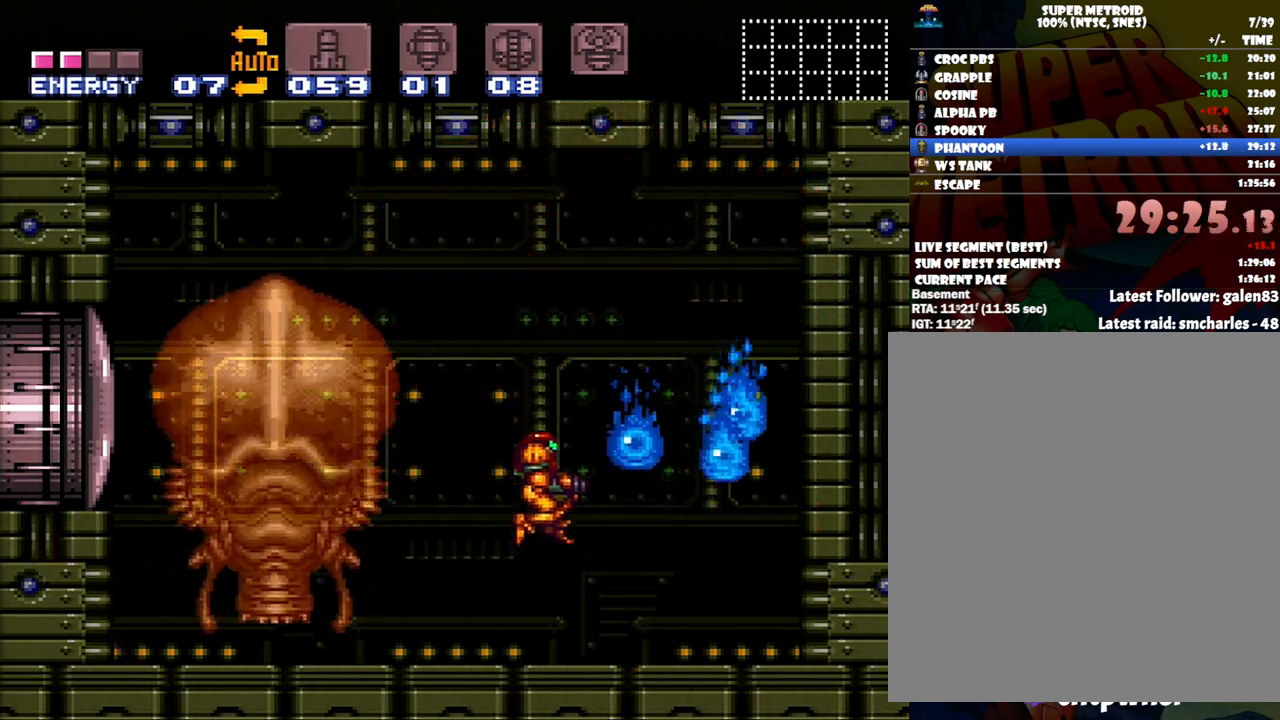
Gameplay with a controller (Nintendo layout); each line is a JSON object with the inputs held at the frame after it. "events" lists button and stick changes between this image and that frame as [ms after this image, input, new state], when the widget could be followed in between. Not read: L3 R3.
{"buttons": [], "events": [[17, "DPAD_RIGHT", "up"], [17, "Y", "down"], [117, "Y", "up"], [183, "Y", "down"], [267, "Y", "up"], [333, "Y", "down"], [467, "Y", "up"]]}
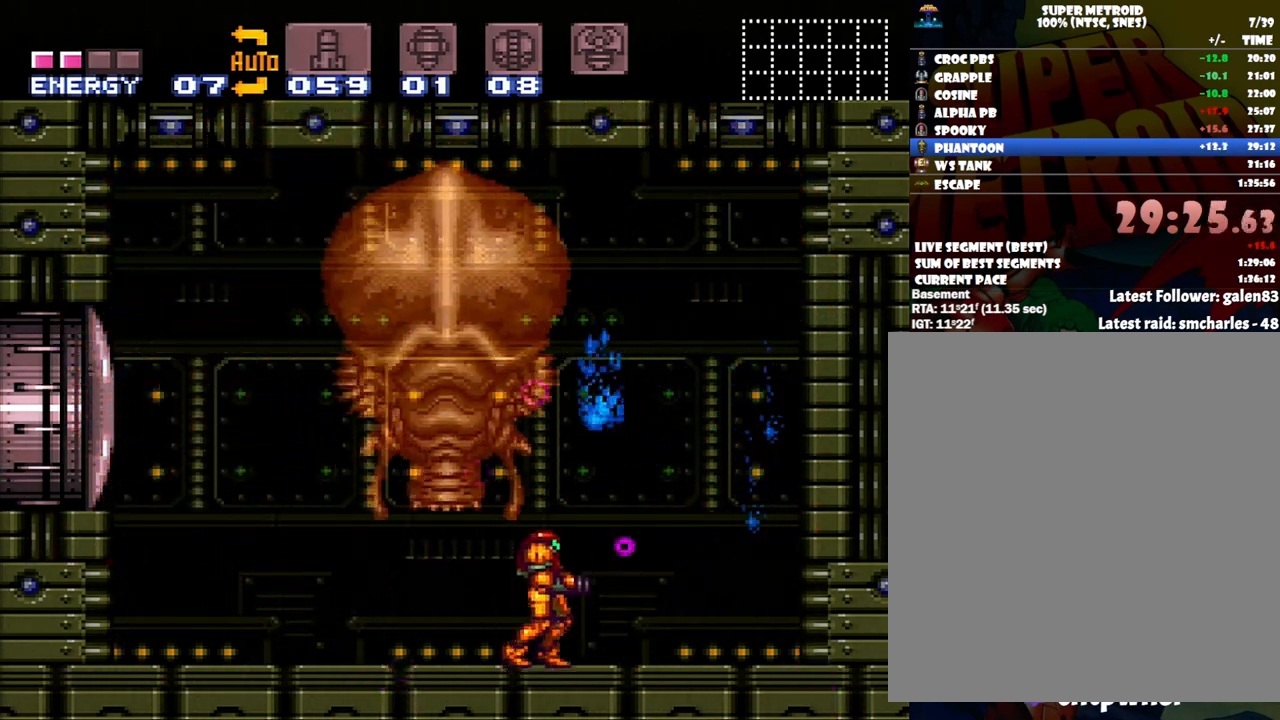
{"buttons": ["A", "B", "DPAD_RIGHT"], "events": [[300, "DPAD_RIGHT", "down"], [333, "A", "down"], [467, "B", "down"]]}
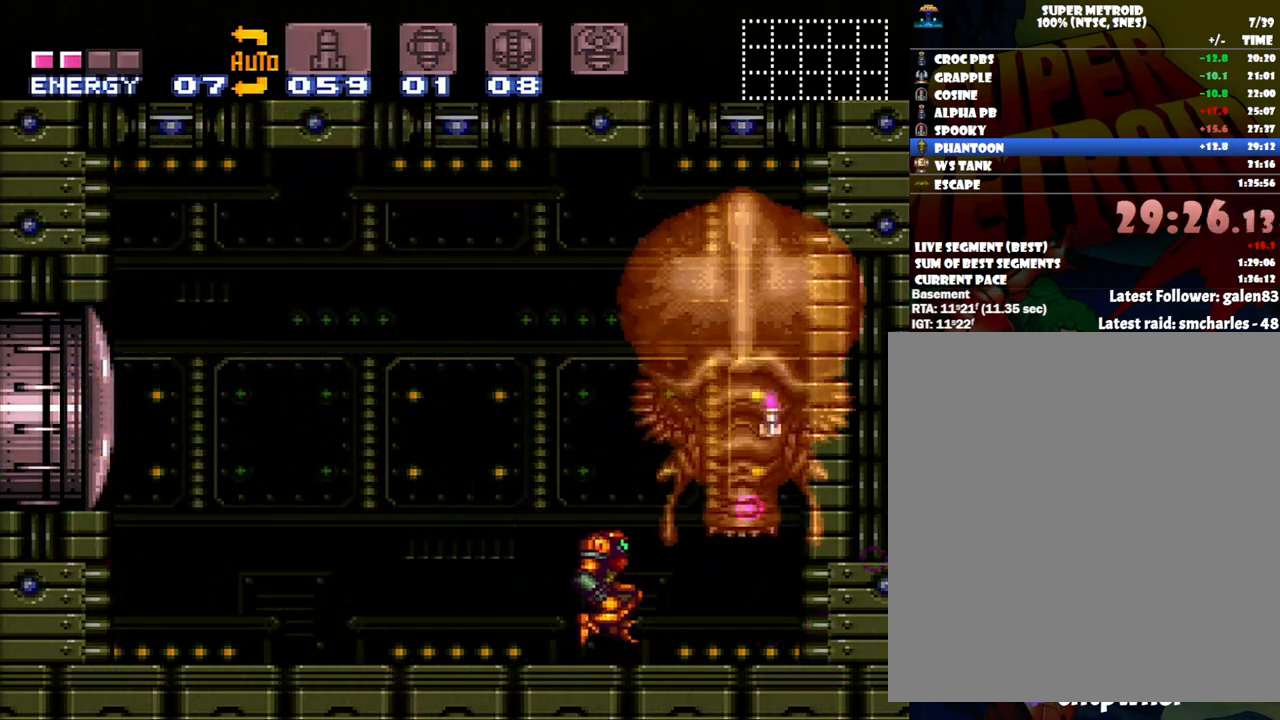
{"buttons": ["A", "DPAD_LEFT"], "events": [[167, "B", "up"], [300, "DPAD_RIGHT", "up"], [450, "DPAD_LEFT", "down"]]}
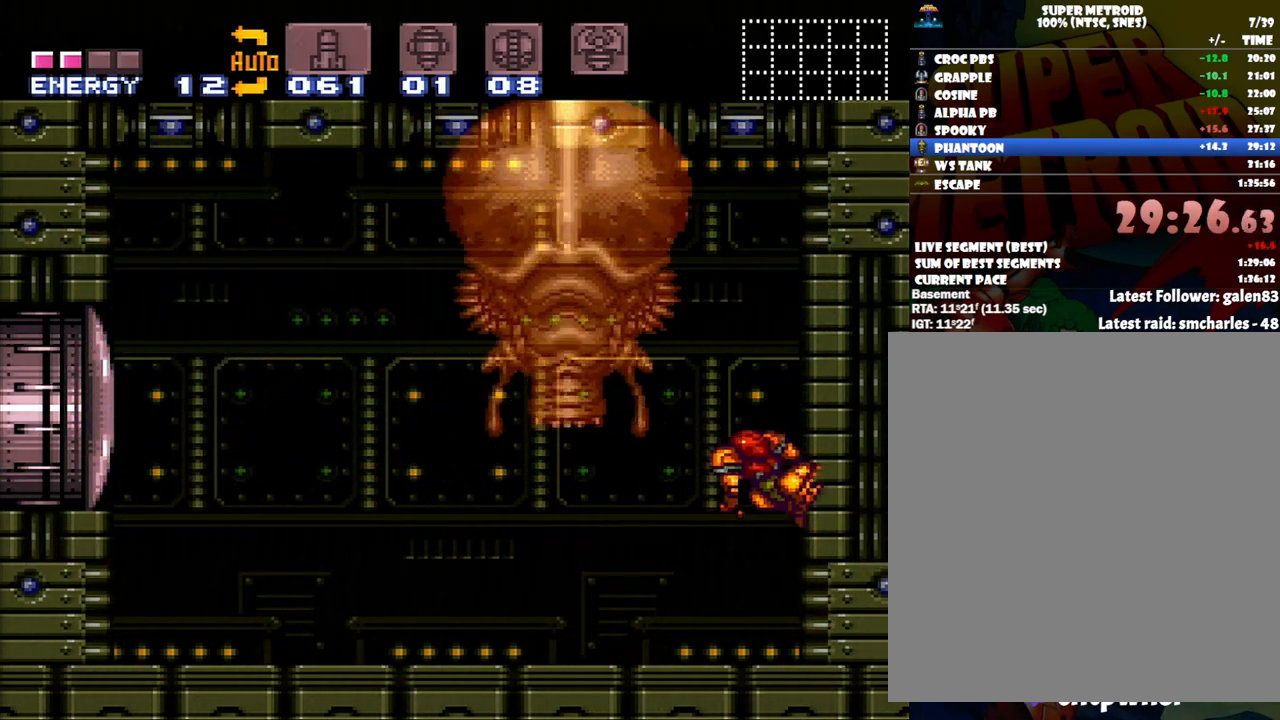
{"buttons": ["A"], "events": [[183, "X", "down"], [283, "X", "up"], [367, "DPAD_LEFT", "up"]]}
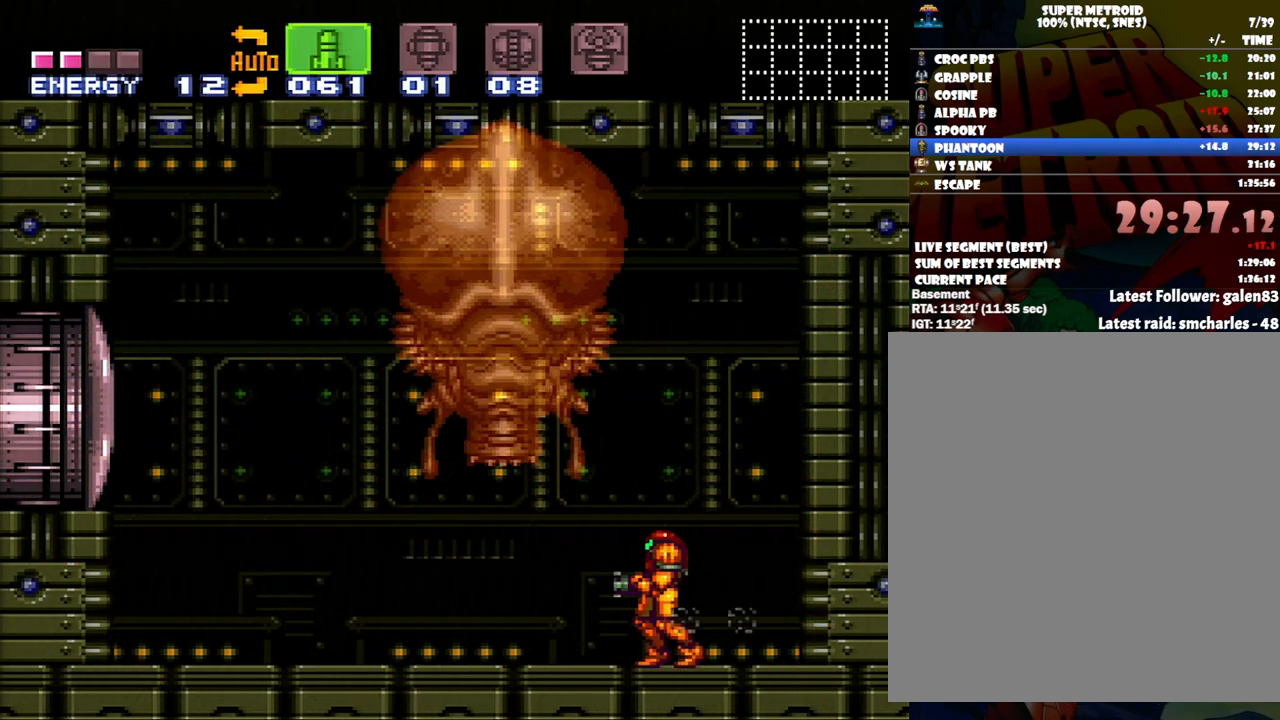
{"buttons": ["SELECT"], "events": [[50, "A", "up"], [400, "SELECT", "down"]]}
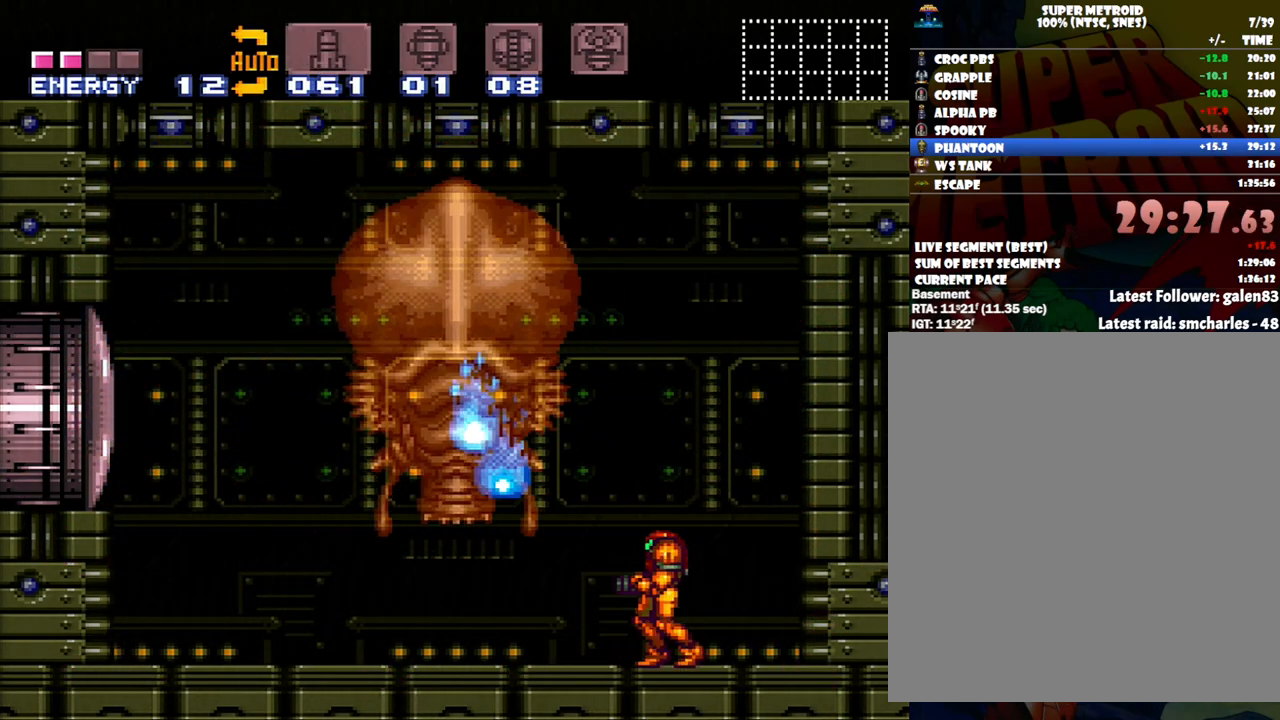
{"buttons": ["Y"], "events": [[17, "SELECT", "up"], [117, "Y", "down"], [217, "Y", "up"], [267, "Y", "down"], [350, "Y", "up"], [433, "Y", "down"]]}
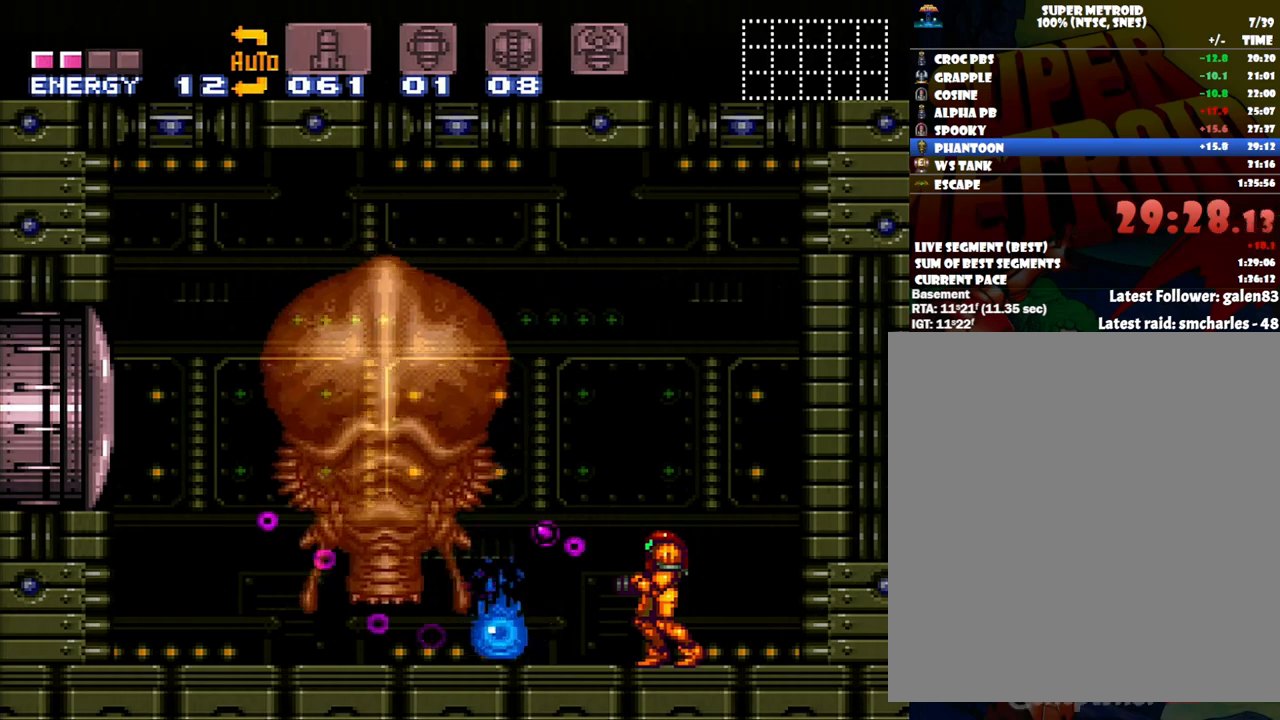
{"buttons": ["DPAD_LEFT"], "events": [[17, "Y", "up"], [83, "Y", "down"], [183, "Y", "up"], [233, "Y", "down"], [333, "DPAD_LEFT", "down"], [333, "Y", "up"], [400, "Y", "down"], [483, "Y", "up"]]}
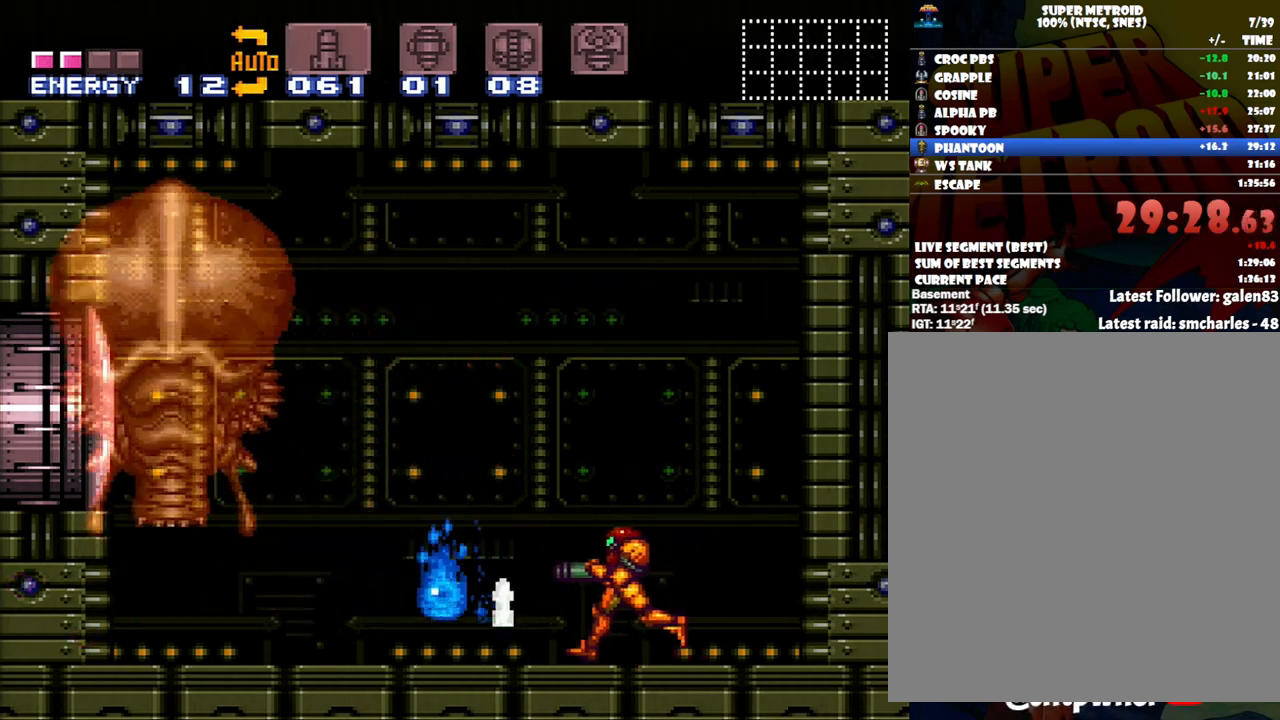
{"buttons": ["DPAD_LEFT"], "events": [[17, "DPAD_LEFT", "up"], [50, "Y", "down"], [167, "Y", "up"], [450, "DPAD_LEFT", "down"]]}
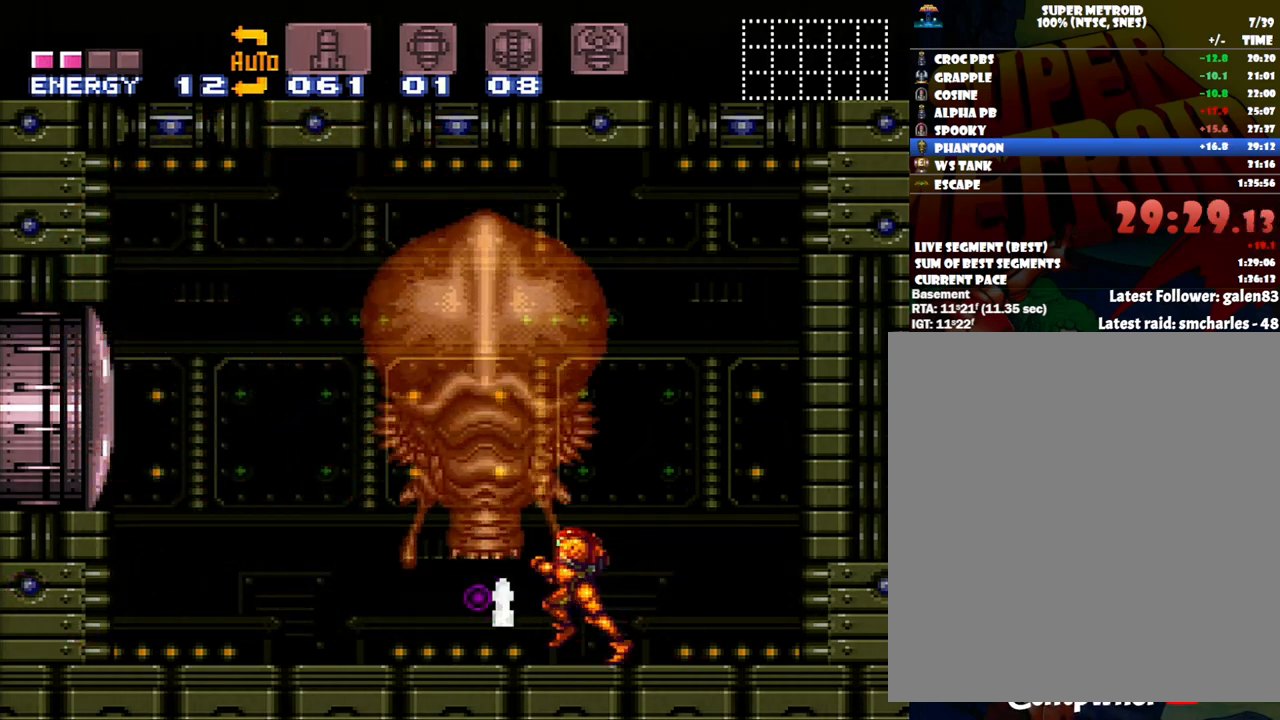
{"buttons": ["DPAD_RIGHT"], "events": [[17, "A", "down"], [217, "DPAD_LEFT", "up"], [300, "DPAD_RIGHT", "down"], [483, "A", "up"]]}
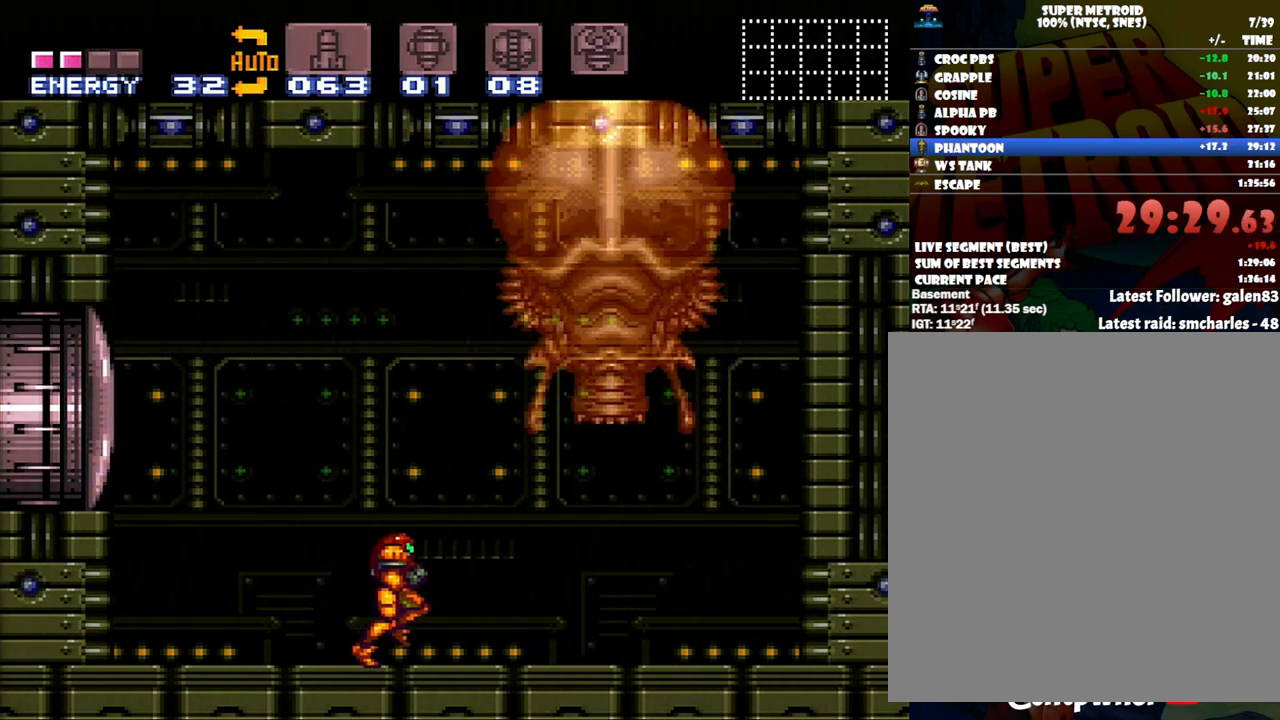
{"buttons": ["X", "R1"], "events": [[50, "A", "down"], [183, "DPAD_RIGHT", "up"], [250, "A", "up"], [300, "DPAD_LEFT", "down"], [400, "DPAD_LEFT", "up"], [400, "R1", "down"], [400, "X", "down"]]}
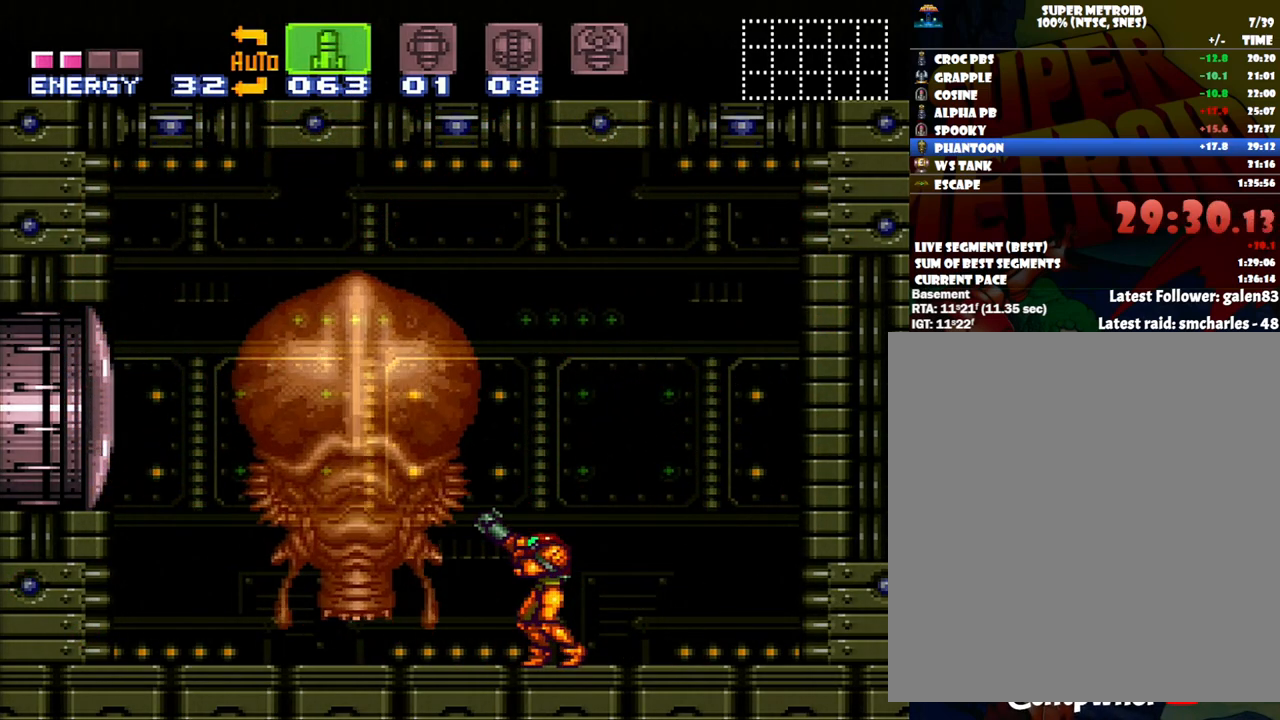
{"buttons": ["R1"], "events": [[50, "DPAD_LEFT", "down"], [50, "X", "up"], [200, "DPAD_LEFT", "up"], [333, "DPAD_LEFT", "down"], [450, "DPAD_LEFT", "up"]]}
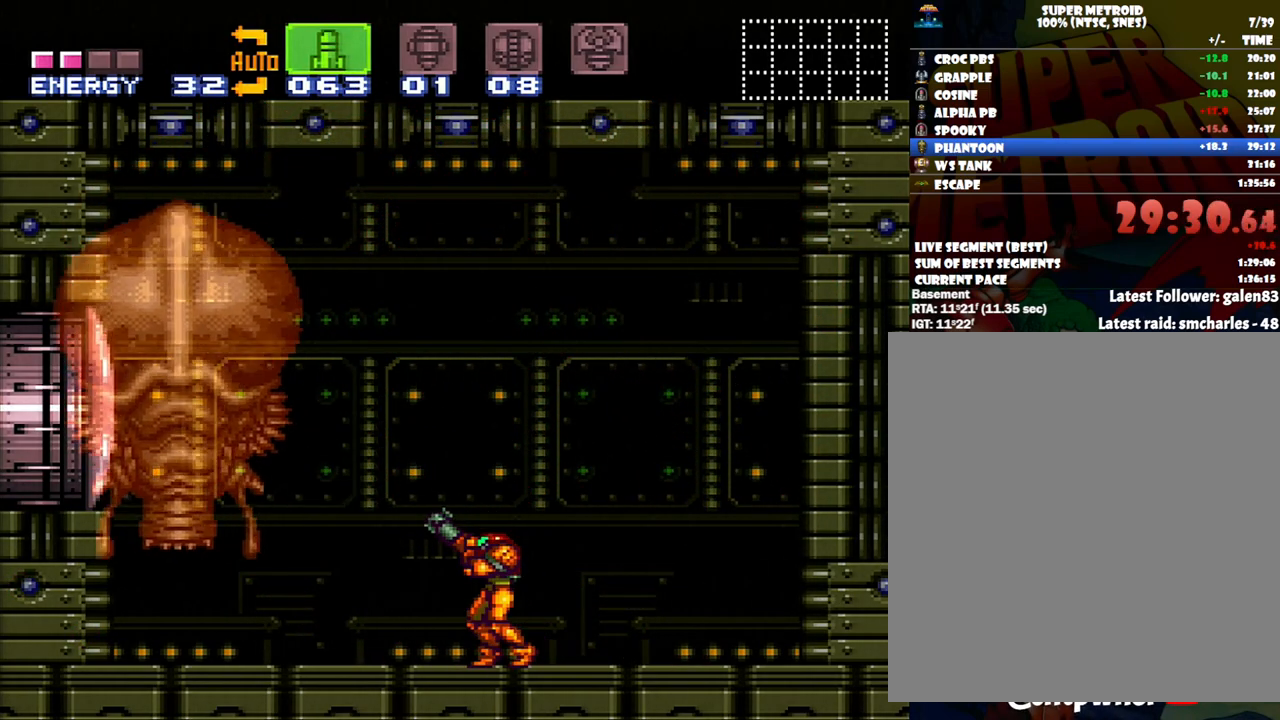
{"buttons": ["R1"], "events": [[83, "DPAD_LEFT", "down"], [217, "DPAD_LEFT", "up"], [367, "Y", "down"], [450, "Y", "up"]]}
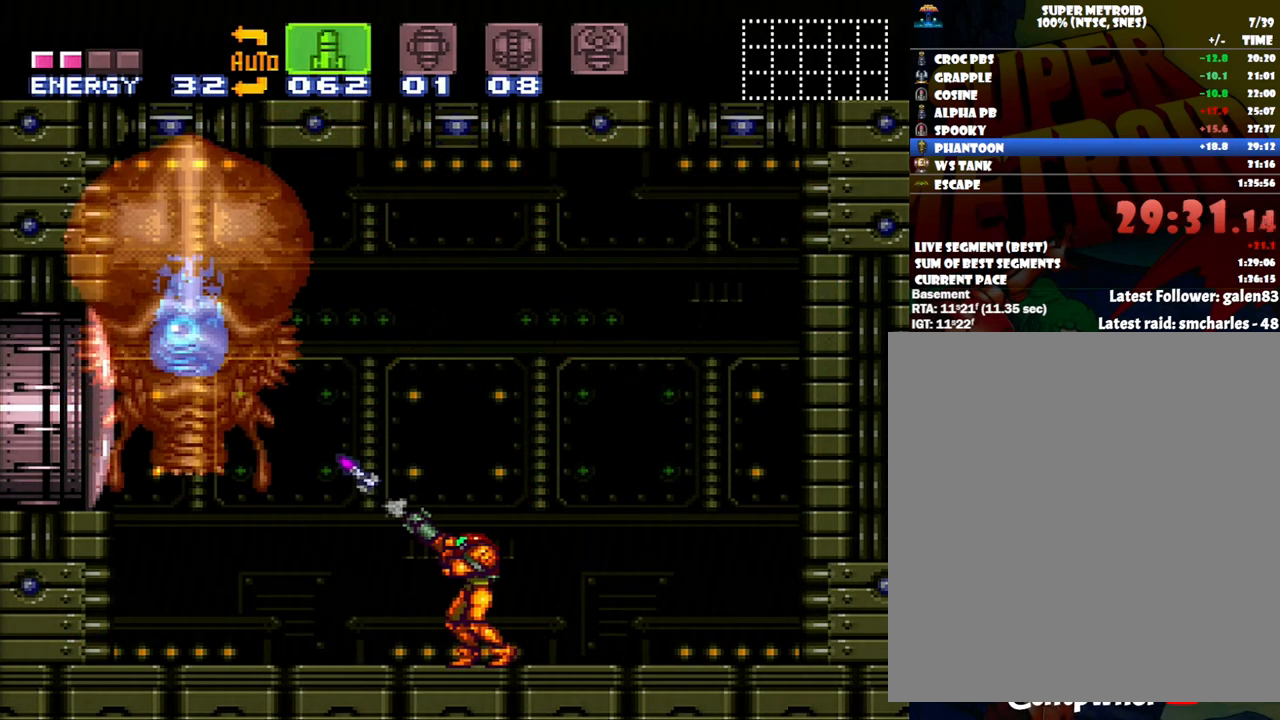
{"buttons": ["Y", "R1"], "events": [[100, "DPAD_LEFT", "down"], [183, "DPAD_LEFT", "up"], [333, "Y", "down"], [417, "Y", "up"], [483, "Y", "down"]]}
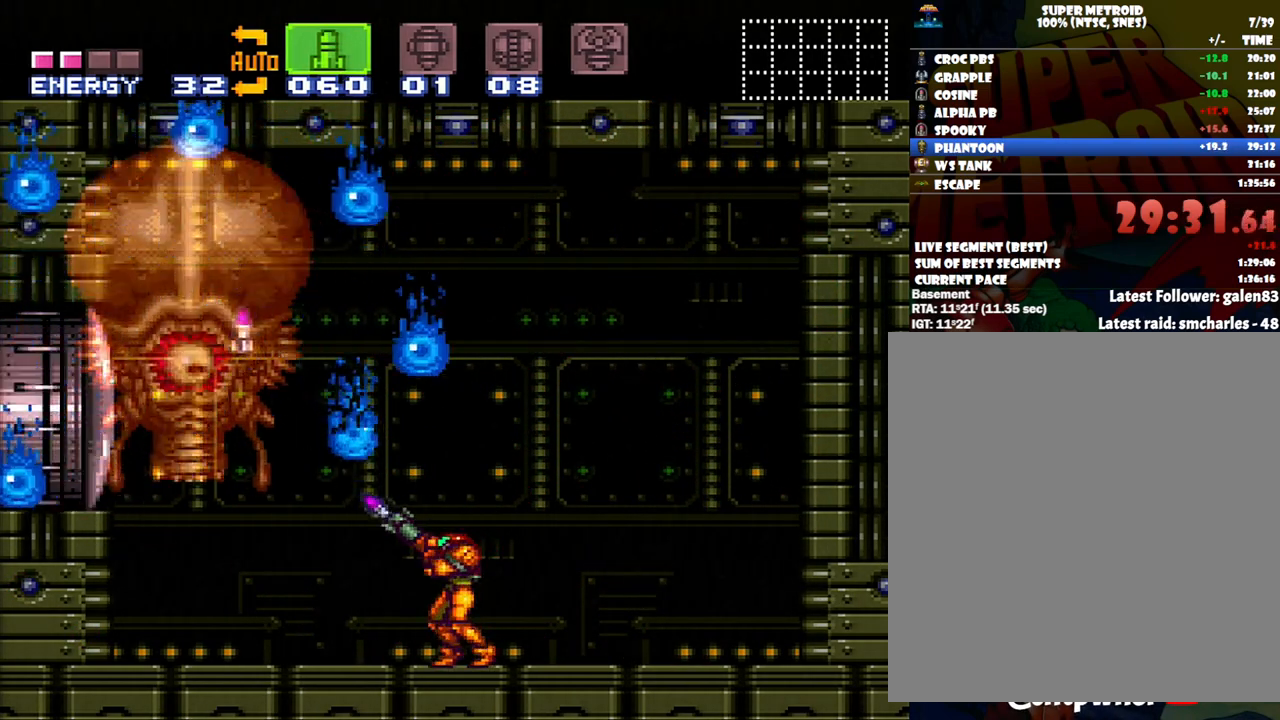
{"buttons": [], "events": [[83, "Y", "up"], [150, "Y", "down"], [233, "Y", "up"], [417, "R1", "up"]]}
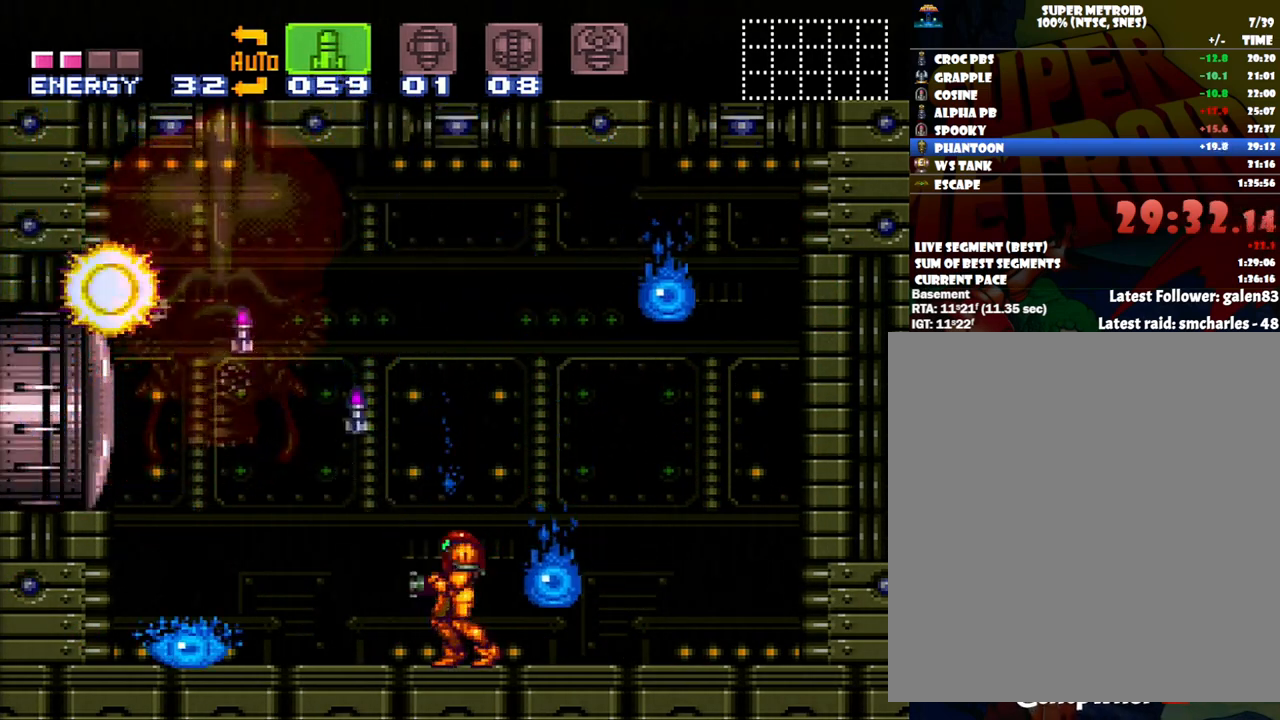
{"buttons": [], "events": [[300, "SELECT", "down"], [417, "SELECT", "up"]]}
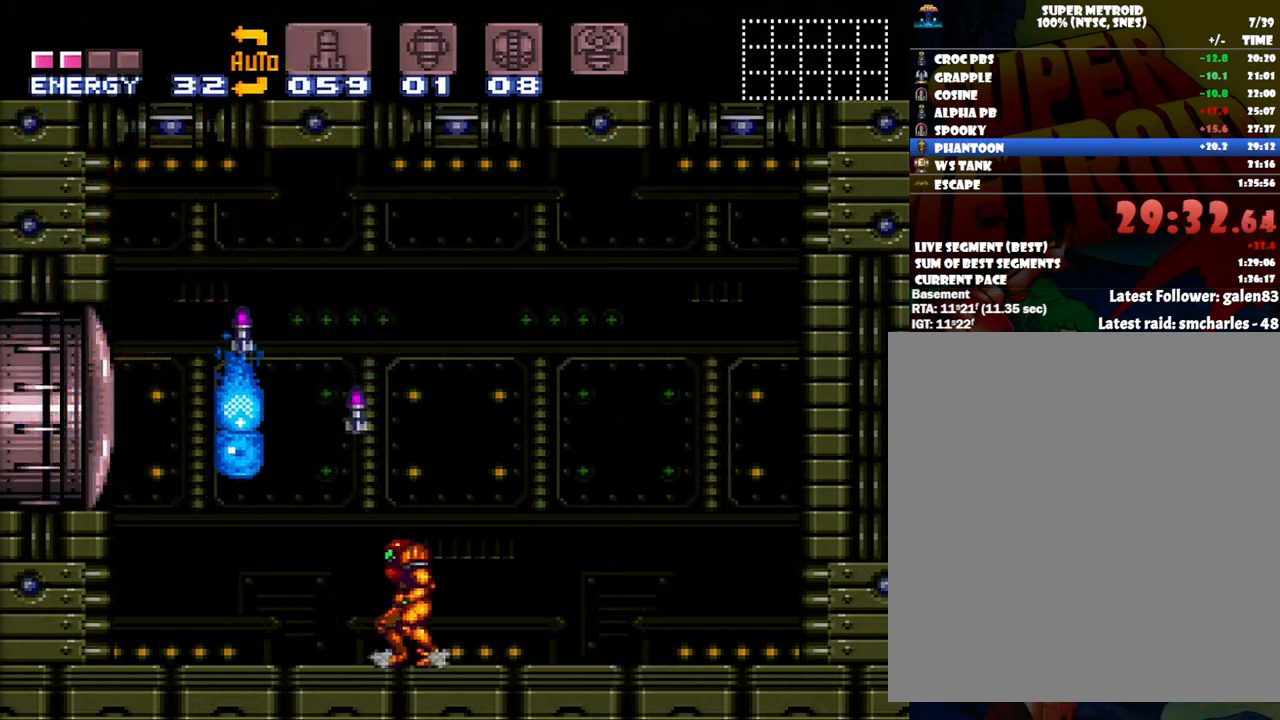
{"buttons": ["A", "DPAD_LEFT"], "events": [[17, "A", "down"], [17, "DPAD_LEFT", "down"], [117, "B", "down"], [367, "B", "up"]]}
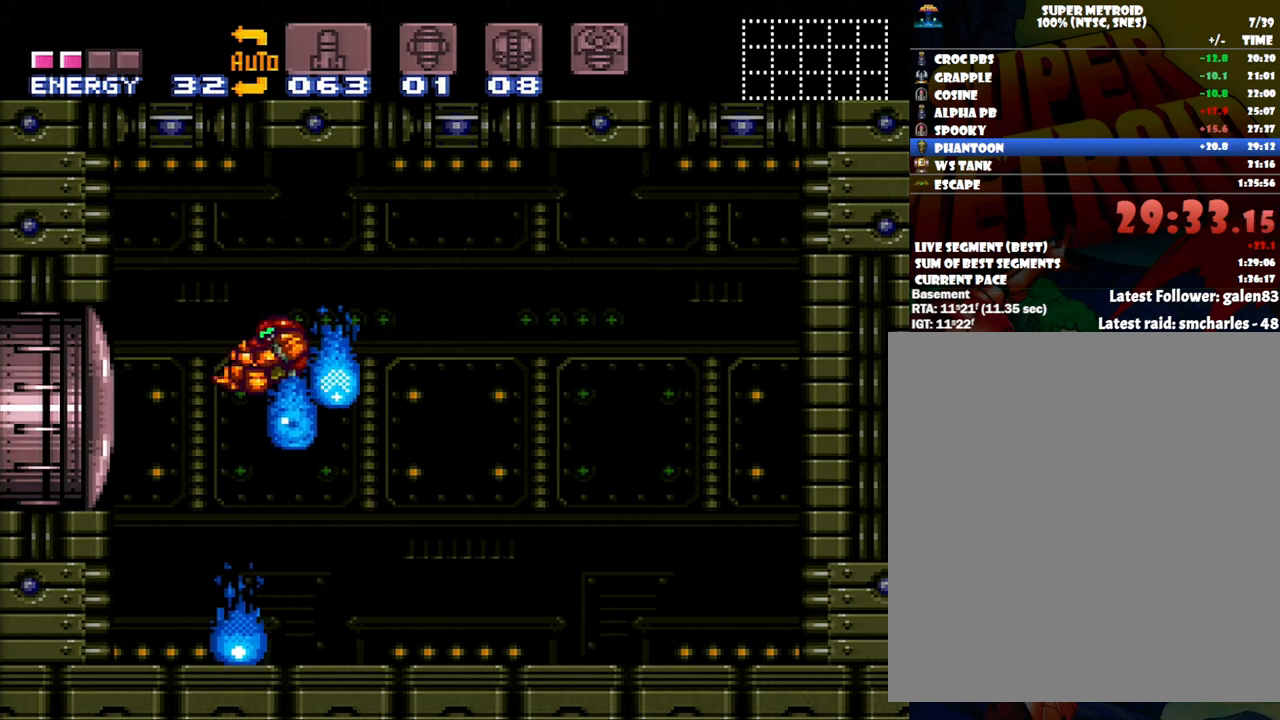
{"buttons": [], "events": [[117, "A", "up"], [150, "DPAD_LEFT", "up"], [300, "DPAD_RIGHT", "down"], [467, "DPAD_RIGHT", "up"]]}
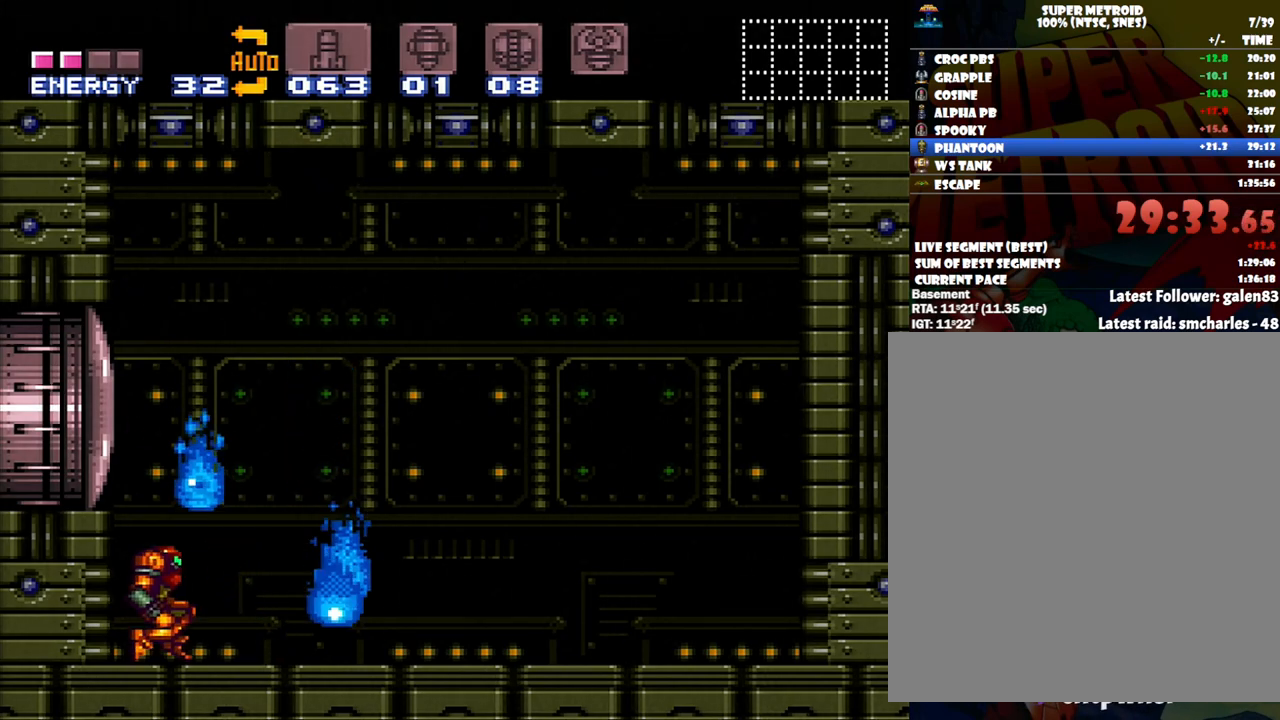
{"buttons": ["Y"], "events": [[50, "SELECT", "down"], [117, "Y", "down"], [217, "SELECT", "up"], [233, "Y", "up"], [317, "Y", "down"], [433, "Y", "up"], [450, "Y", "down"]]}
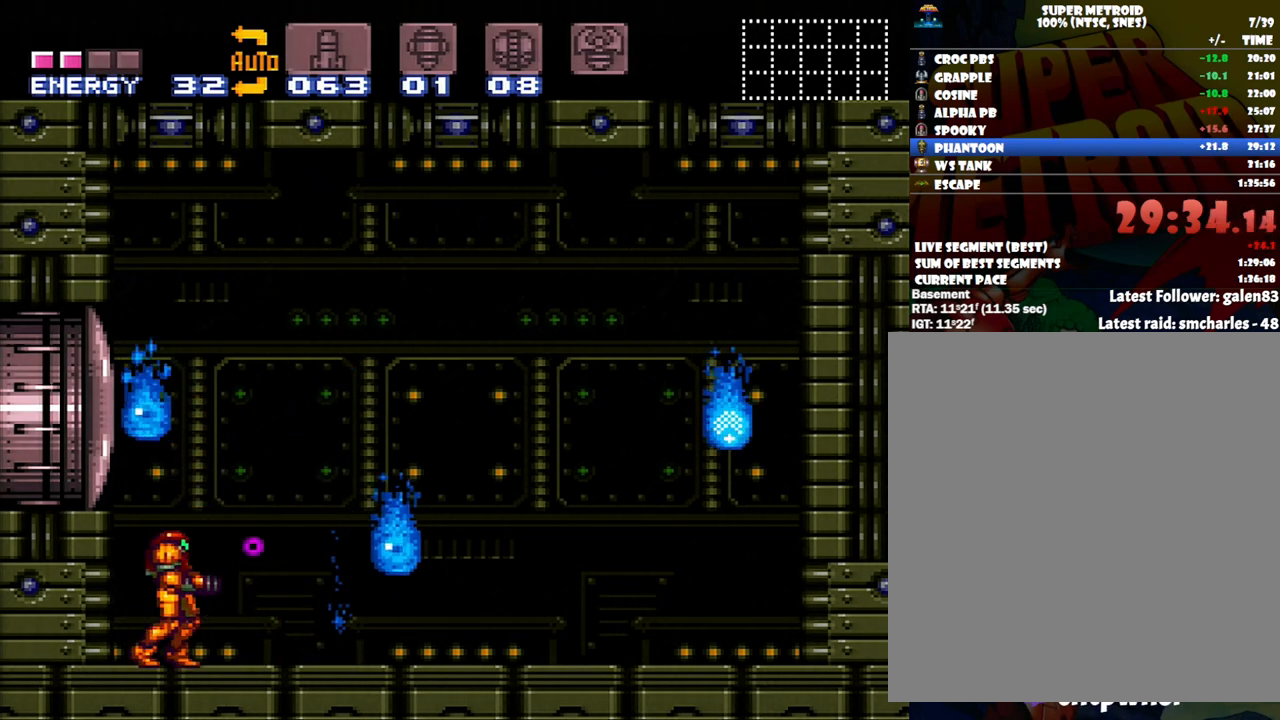
{"buttons": [], "events": [[83, "Y", "up"], [183, "DPAD_RIGHT", "down"], [183, "Y", "down"], [233, "Y", "up"], [383, "Y", "down"], [483, "DPAD_RIGHT", "up"], [483, "Y", "up"]]}
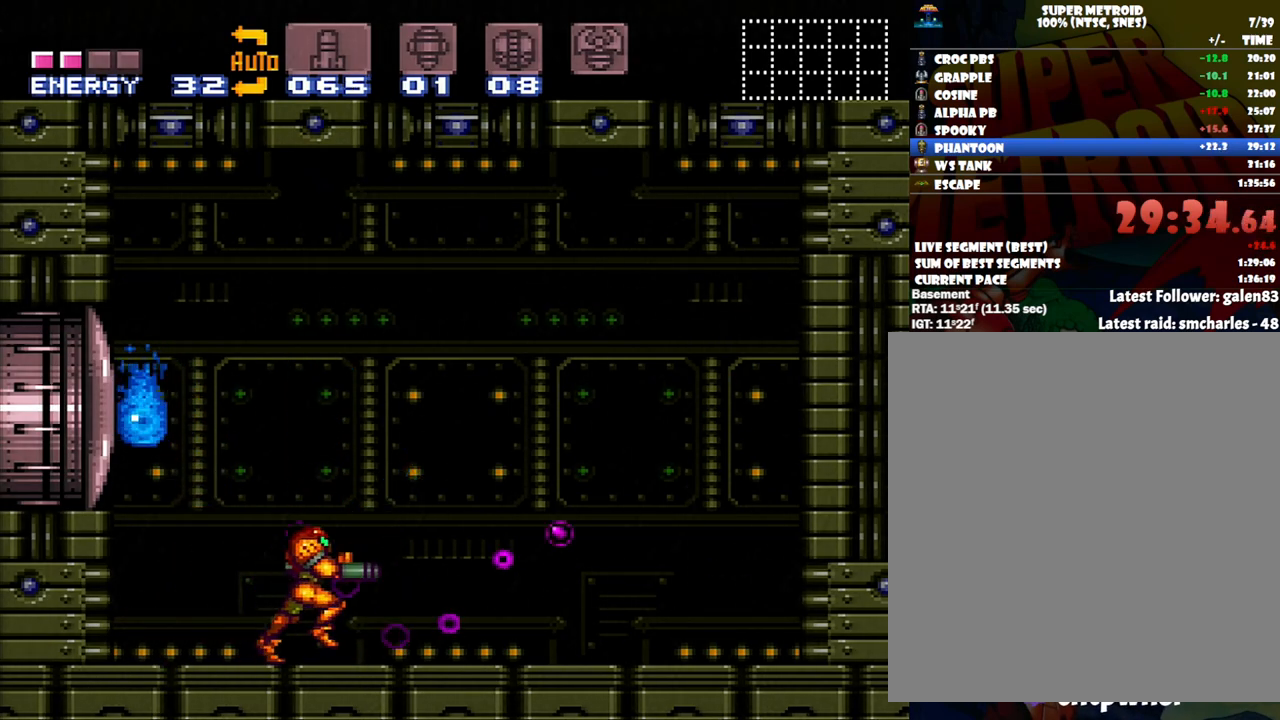
{"buttons": ["DPAD_RIGHT"], "events": [[50, "Y", "down"], [83, "DPAD_RIGHT", "down"], [133, "Y", "up"], [200, "DPAD_RIGHT", "up"], [200, "Y", "down"], [267, "DPAD_RIGHT", "down"], [300, "Y", "up"], [367, "Y", "down"], [483, "Y", "up"]]}
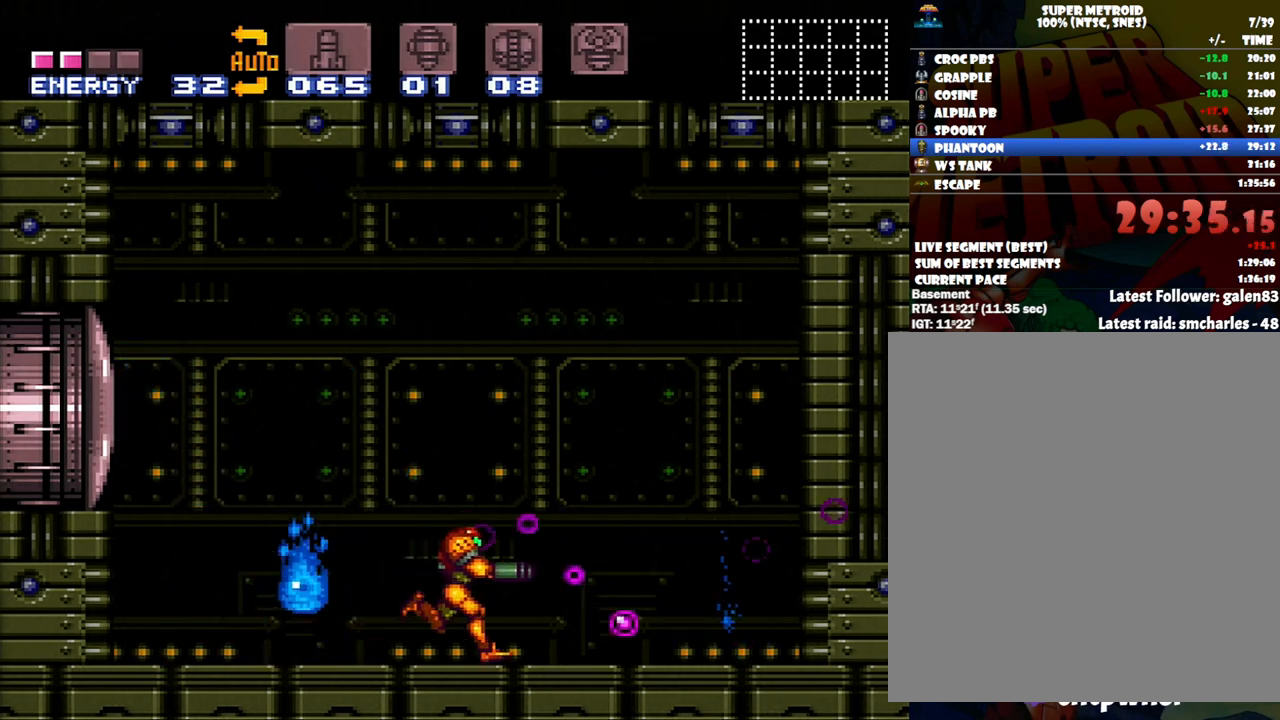
{"buttons": ["A"], "events": [[167, "A", "down"], [367, "DPAD_RIGHT", "up"]]}
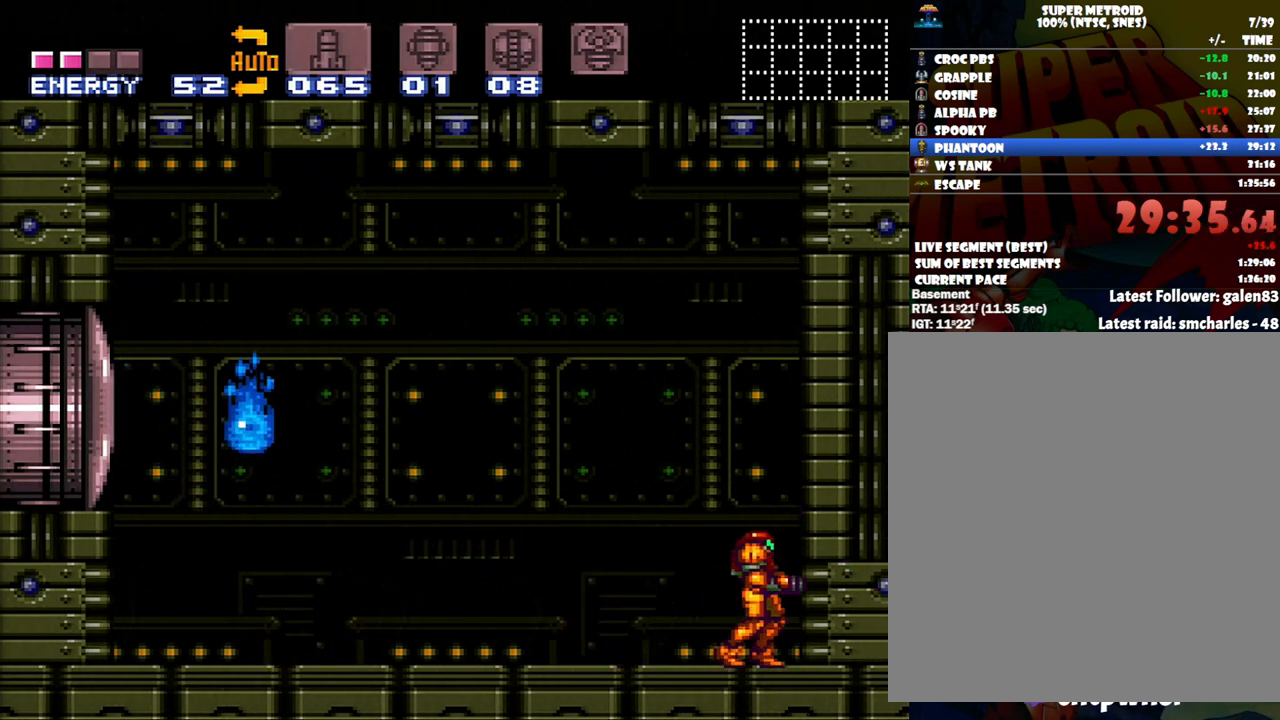
{"buttons": ["Y"], "events": [[17, "DPAD_LEFT", "down"], [117, "A", "up"], [217, "DPAD_LEFT", "up"], [333, "Y", "down"], [417, "Y", "up"], [483, "Y", "down"]]}
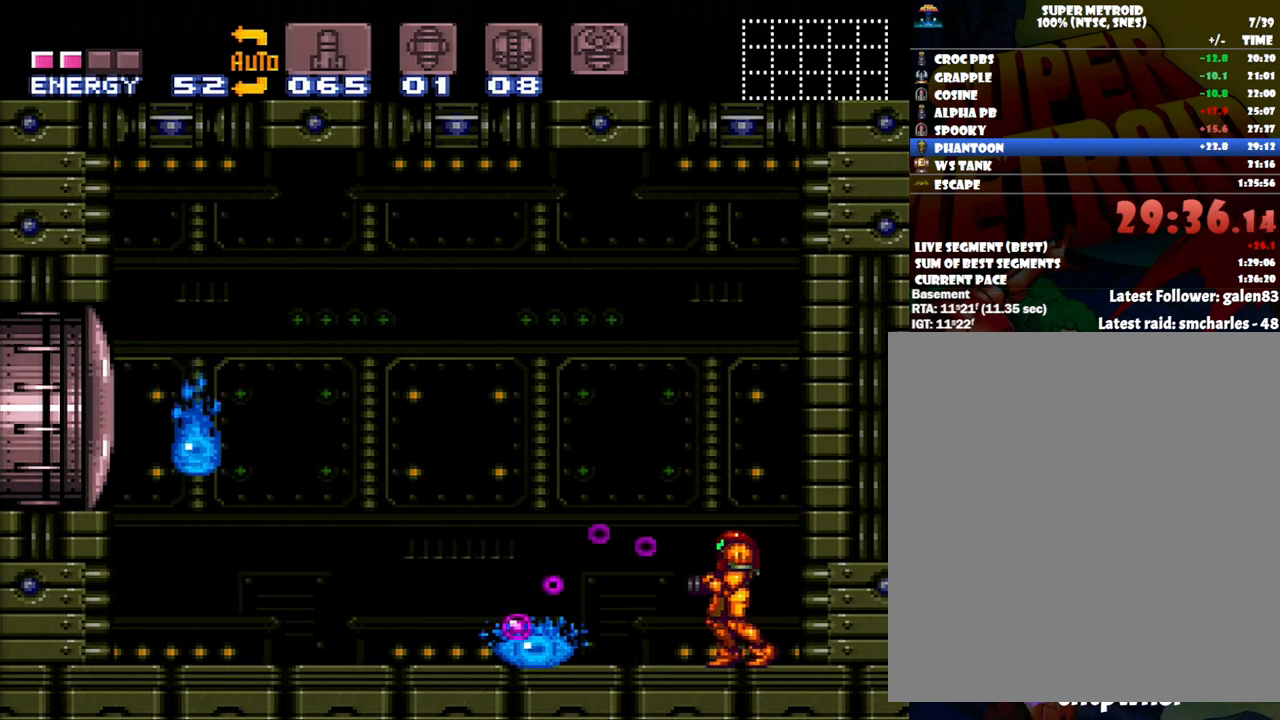
{"buttons": ["Y"], "events": [[83, "Y", "up"], [150, "Y", "down"], [267, "Y", "up"], [300, "Y", "down"], [400, "Y", "up"], [433, "Y", "down"]]}
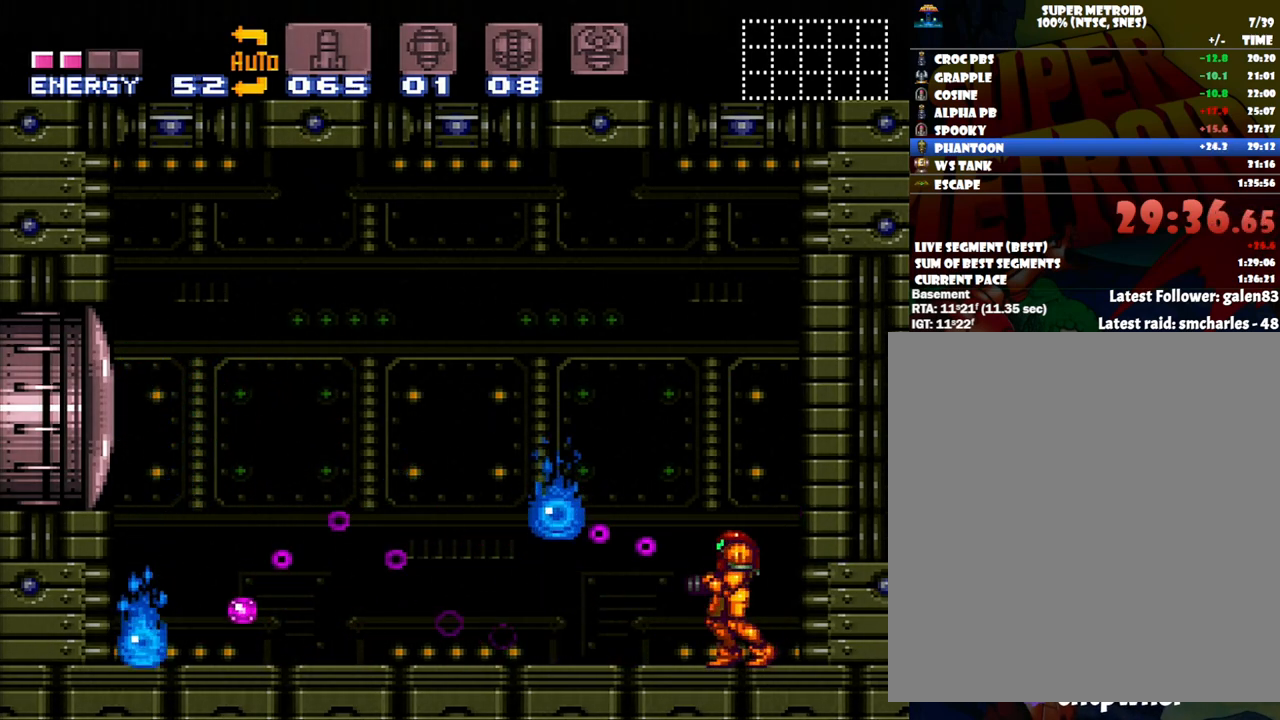
{"buttons": ["Y", "DPAD_LEFT"], "events": [[50, "Y", "up"], [300, "B", "down"], [300, "DPAD_LEFT", "down"], [483, "B", "up"], [483, "Y", "down"]]}
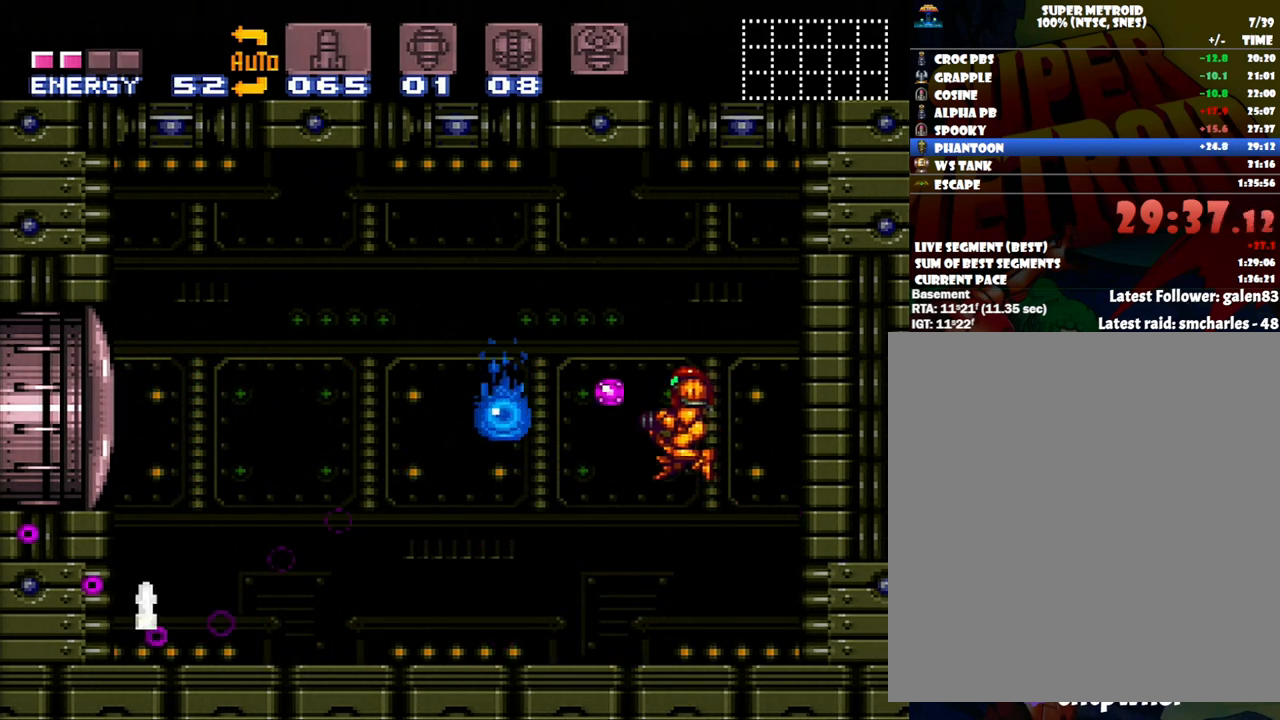
{"buttons": ["DPAD_LEFT"], "events": [[67, "Y", "up"], [167, "Y", "down"], [233, "Y", "up"], [300, "Y", "down"], [433, "Y", "up"]]}
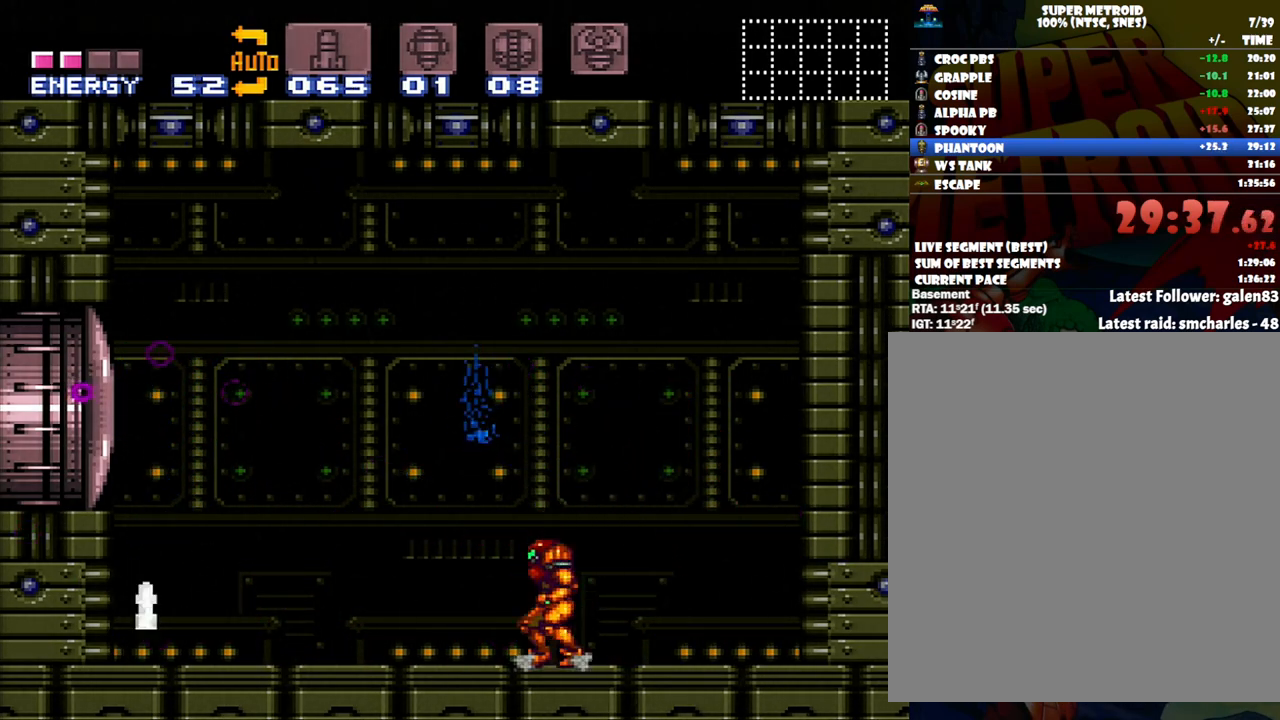
{"buttons": ["A", "DPAD_LEFT"], "events": [[17, "DPAD_LEFT", "up"], [150, "A", "down"], [267, "DPAD_LEFT", "down"]]}
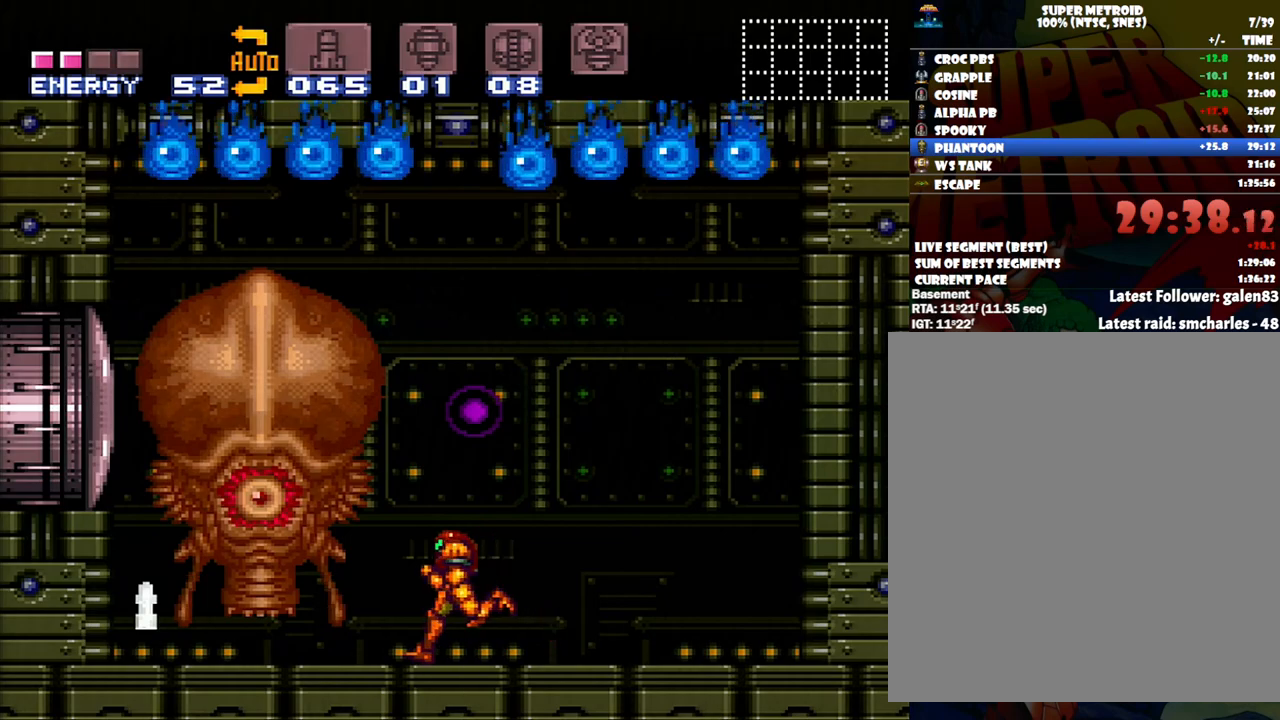
{"buttons": ["R1", "DPAD_LEFT"], "events": [[83, "DPAD_LEFT", "up"], [183, "A", "up"], [300, "R1", "down"], [333, "X", "down"], [417, "DPAD_LEFT", "down"], [417, "X", "up"]]}
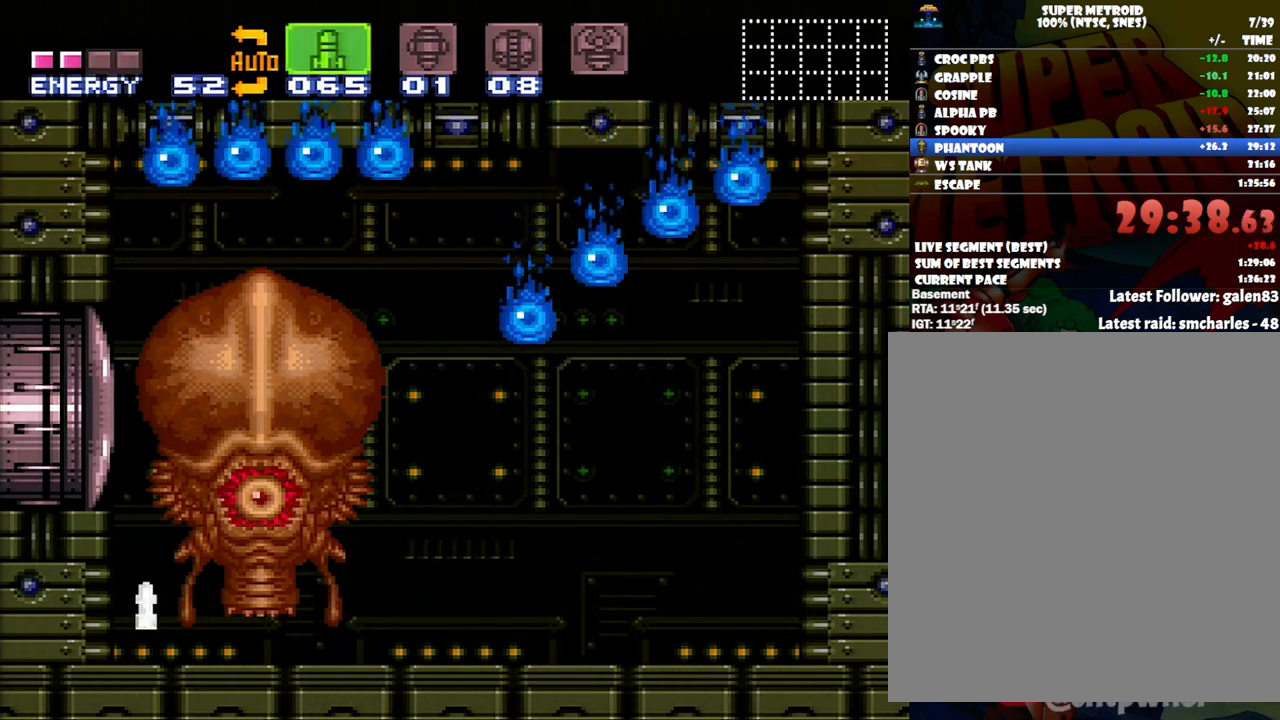
{"buttons": ["DPAD_LEFT"], "events": [[117, "DPAD_LEFT", "up"], [117, "Y", "down"], [200, "Y", "up"], [300, "Y", "down"], [367, "Y", "up"], [400, "DPAD_LEFT", "down"], [400, "R1", "up"]]}
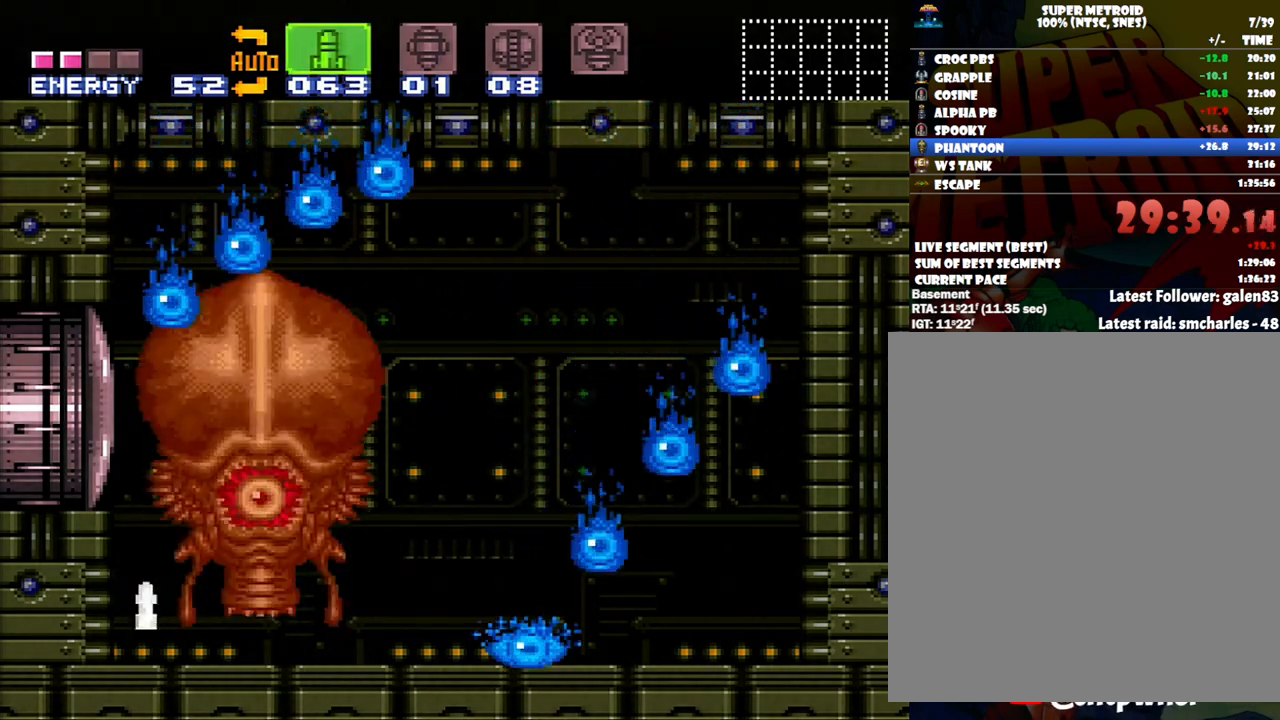
{"buttons": ["A"], "events": [[50, "A", "down"], [433, "DPAD_LEFT", "up"]]}
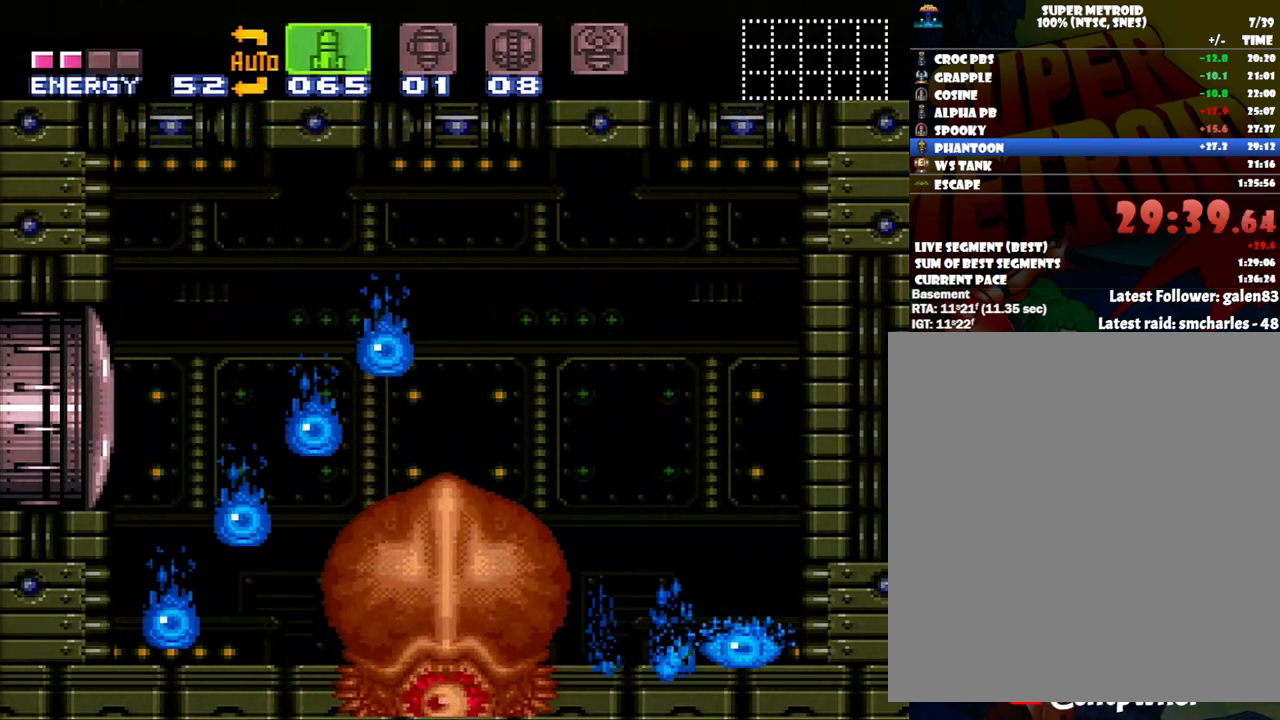
{"buttons": [], "events": [[17, "A", "up"], [17, "DPAD_RIGHT", "down"], [83, "DPAD_RIGHT", "up"]]}